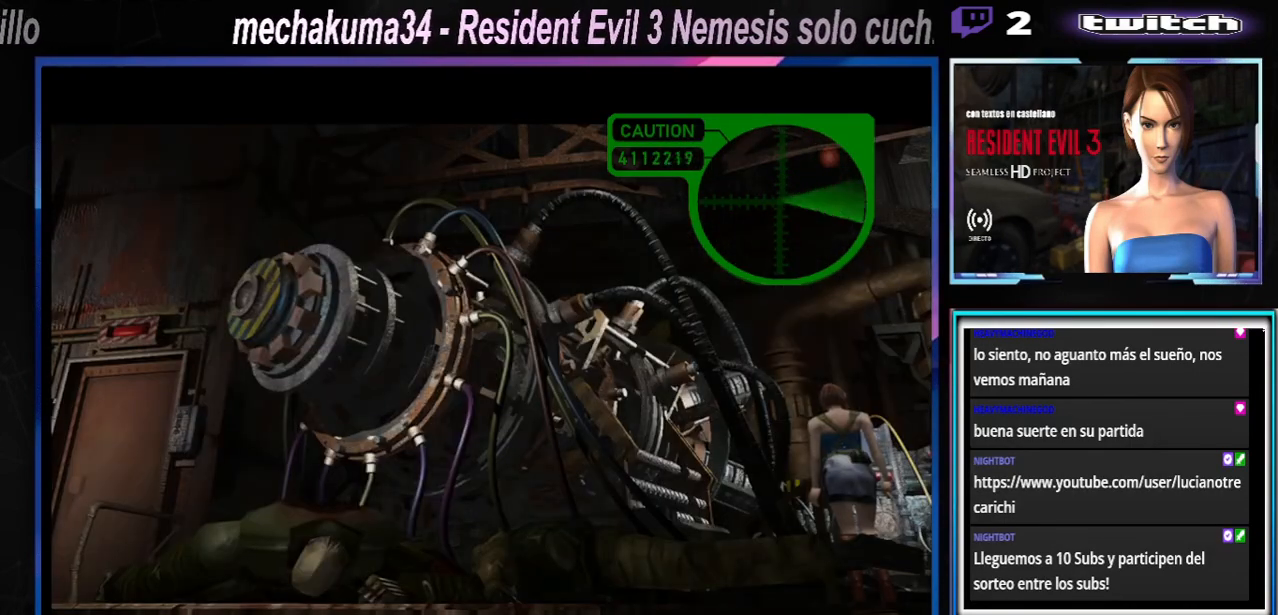
Gameplay with a controller (Xbox layout); each line is a JSON object with the inputs held at the frame after it. "events" lists button and stick changes between this image and that frame as [ms after this image, input, new state], when the widget could be followed in between. Not read: L3 R3 right_stick.
{"buttons": [], "left_stick": "center", "events": [[67, "A", "up"], [167, "A", "down"], [267, "A", "up"], [367, "A", "down"], [500, "A", "up"]]}
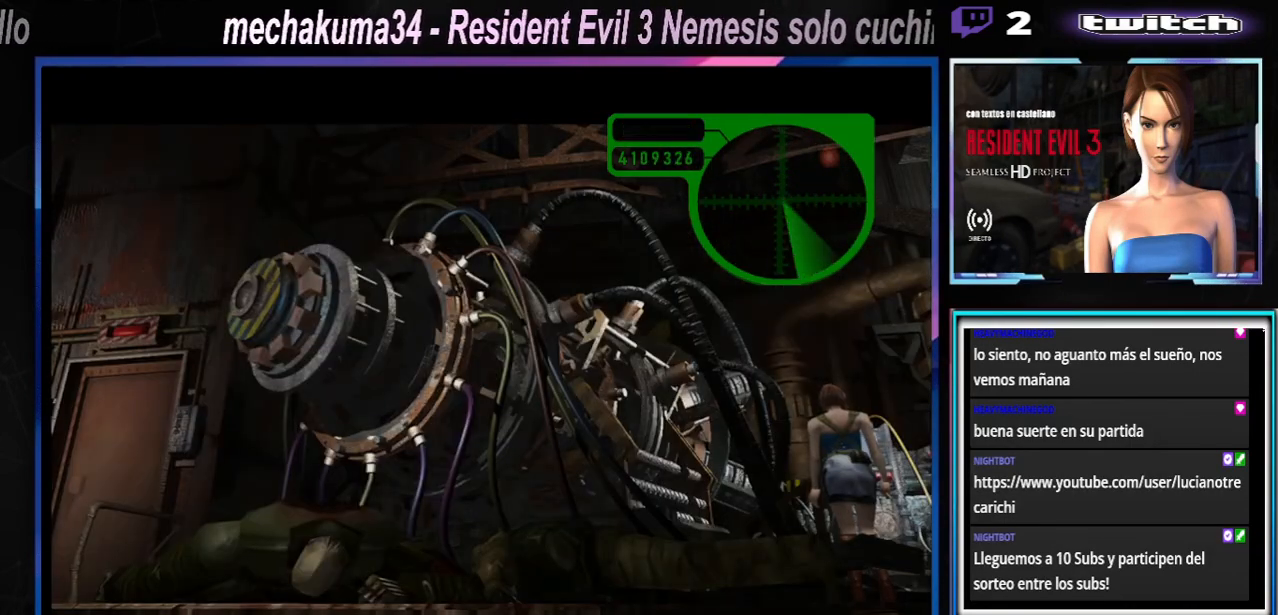
{"buttons": [], "left_stick": "center", "events": [[100, "A", "down"], [233, "A", "up"], [333, "A", "down"], [433, "A", "up"]]}
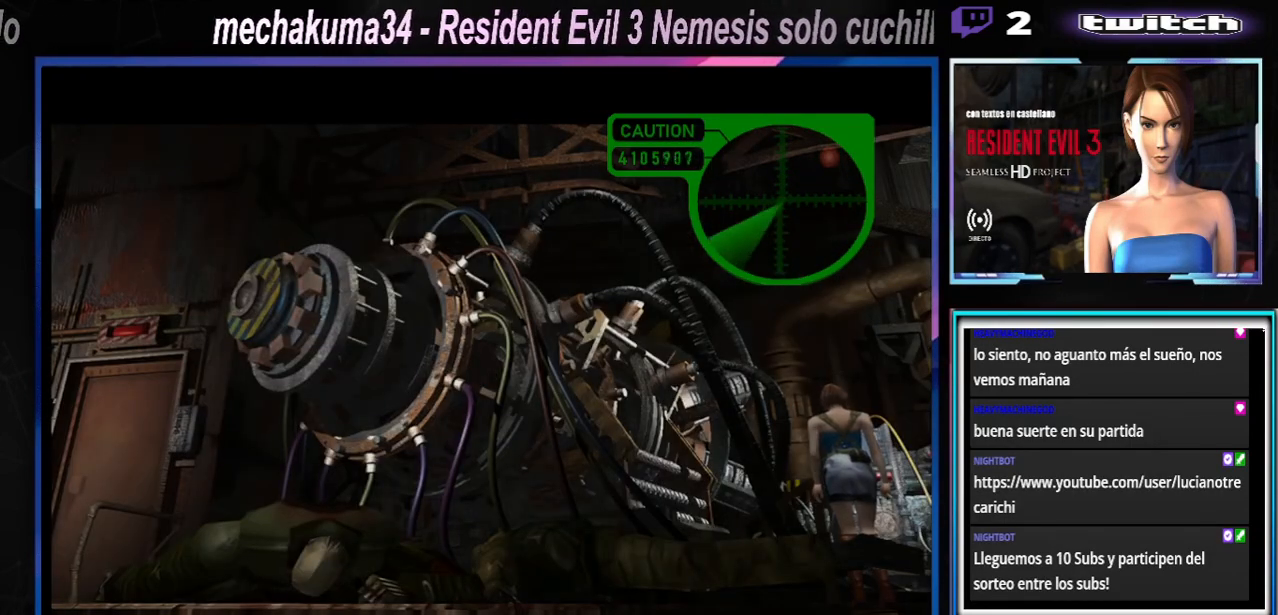
{"buttons": [], "left_stick": "center", "events": [[67, "A", "down"], [200, "A", "up"], [367, "A", "down"], [500, "A", "up"]]}
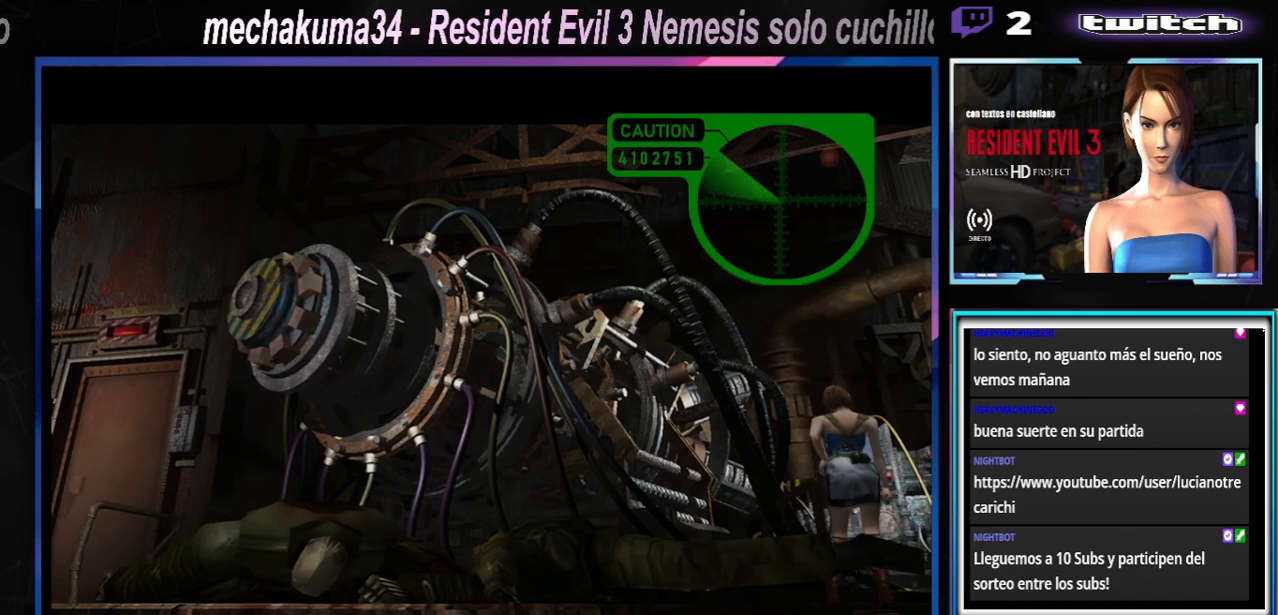
{"buttons": [], "left_stick": "center", "events": [[100, "A", "down"], [233, "A", "up"], [367, "A", "down"], [500, "A", "up"]]}
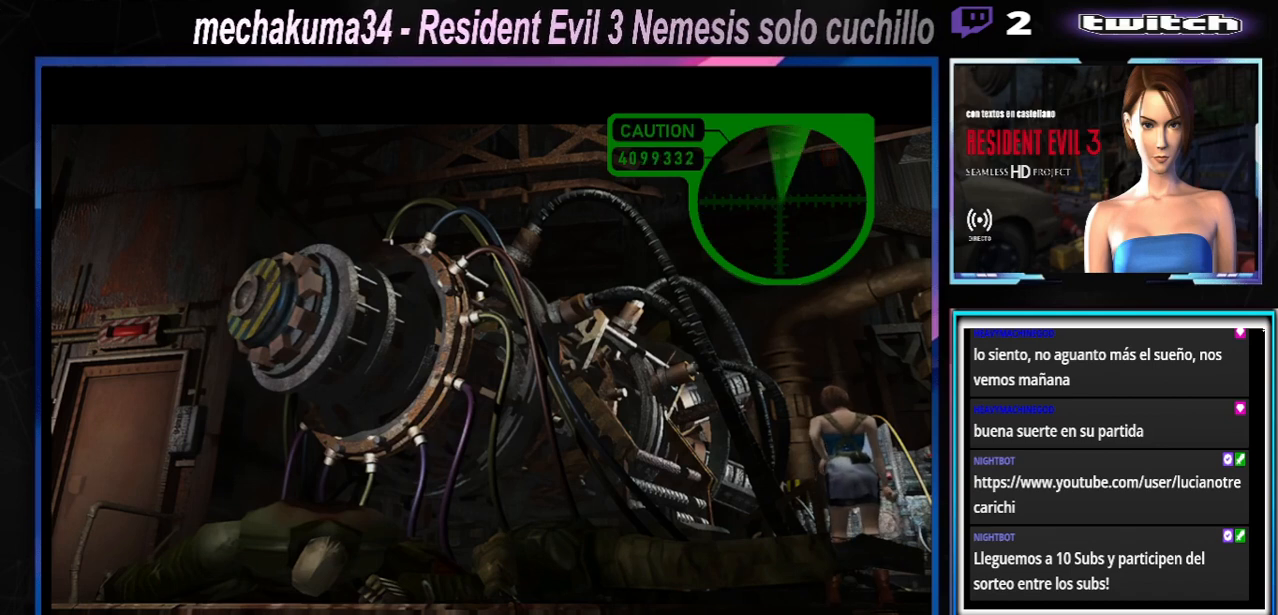
{"buttons": ["A"], "left_stick": "center", "events": [[133, "A", "down"], [267, "A", "up"], [400, "A", "down"]]}
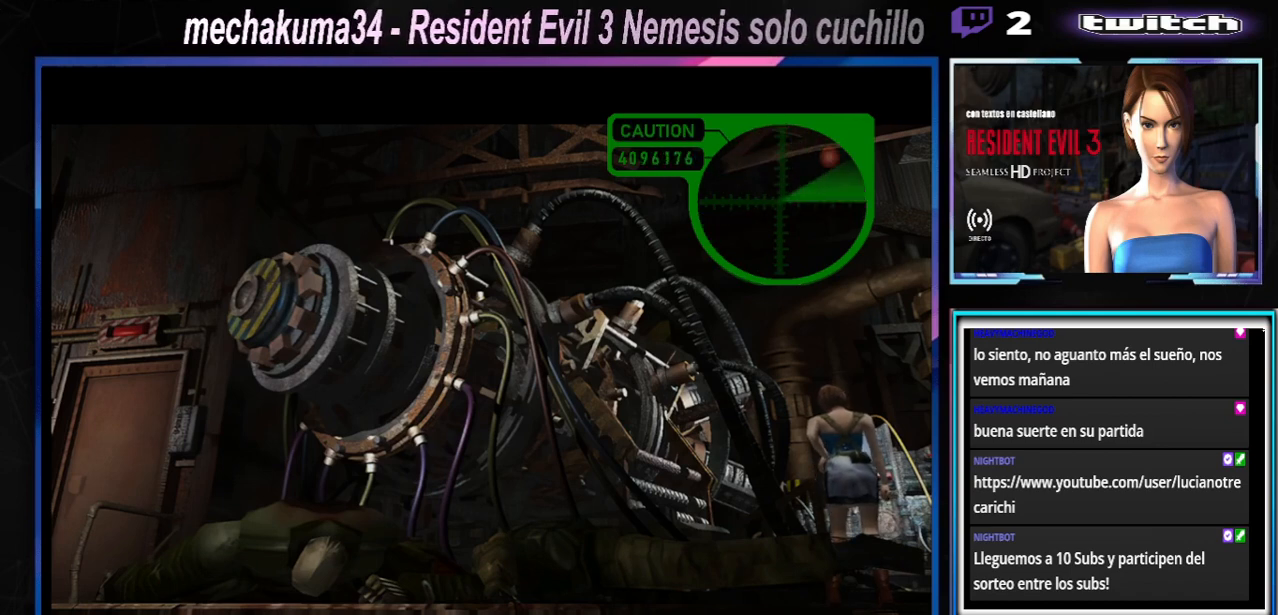
{"buttons": ["A"], "left_stick": "center", "events": [[67, "A", "up"], [133, "A", "down"], [300, "A", "up"], [433, "A", "down"]]}
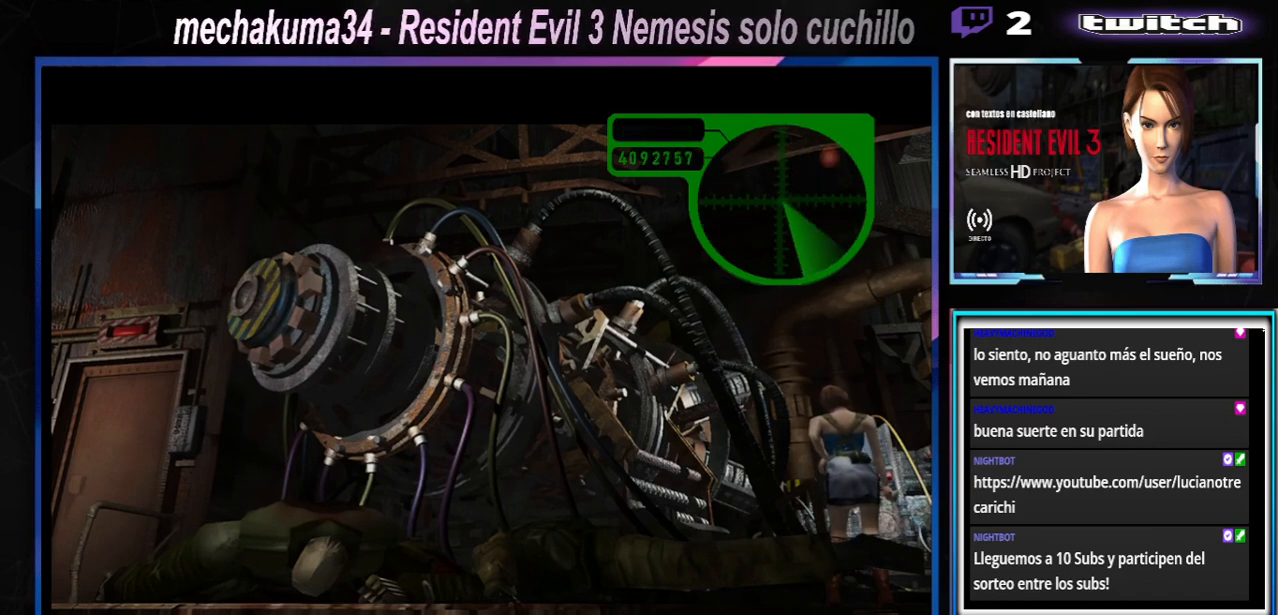
{"buttons": [], "left_stick": "center", "events": [[33, "A", "up"], [133, "A", "down"], [267, "A", "up"], [367, "A", "down"], [500, "A", "up"]]}
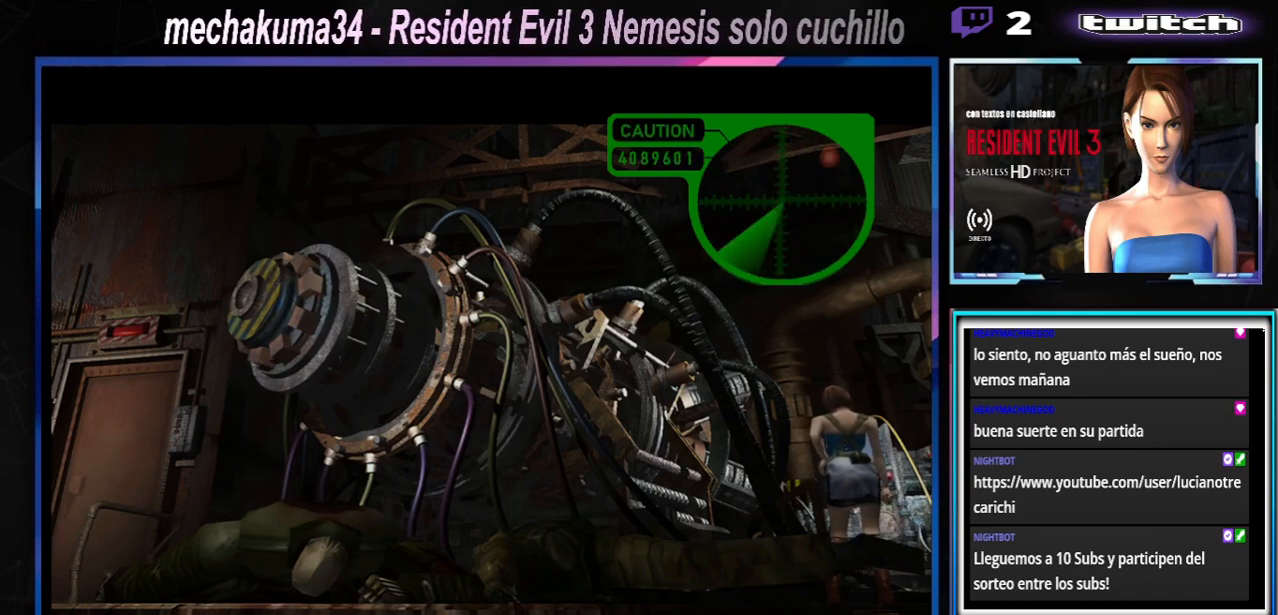
{"buttons": [], "left_stick": "center", "events": [[100, "A", "down"], [233, "A", "up"], [333, "A", "down"], [467, "A", "up"]]}
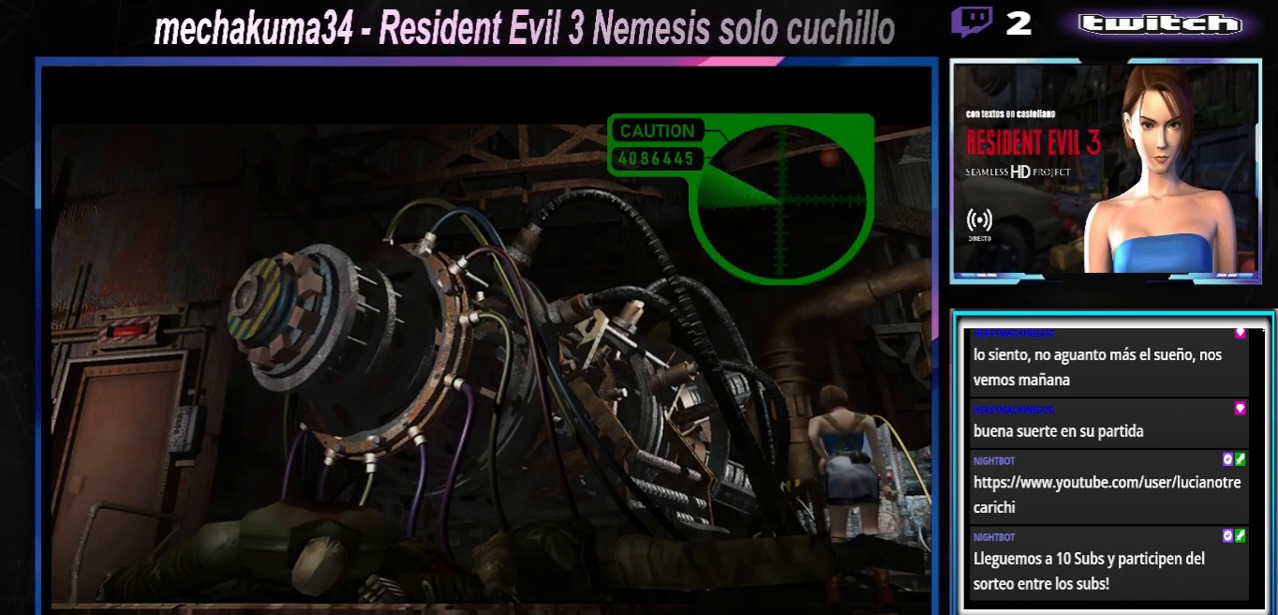
{"buttons": [], "left_stick": "center", "events": [[67, "A", "down"], [200, "A", "up"], [233, "A", "down"], [367, "A", "up"]]}
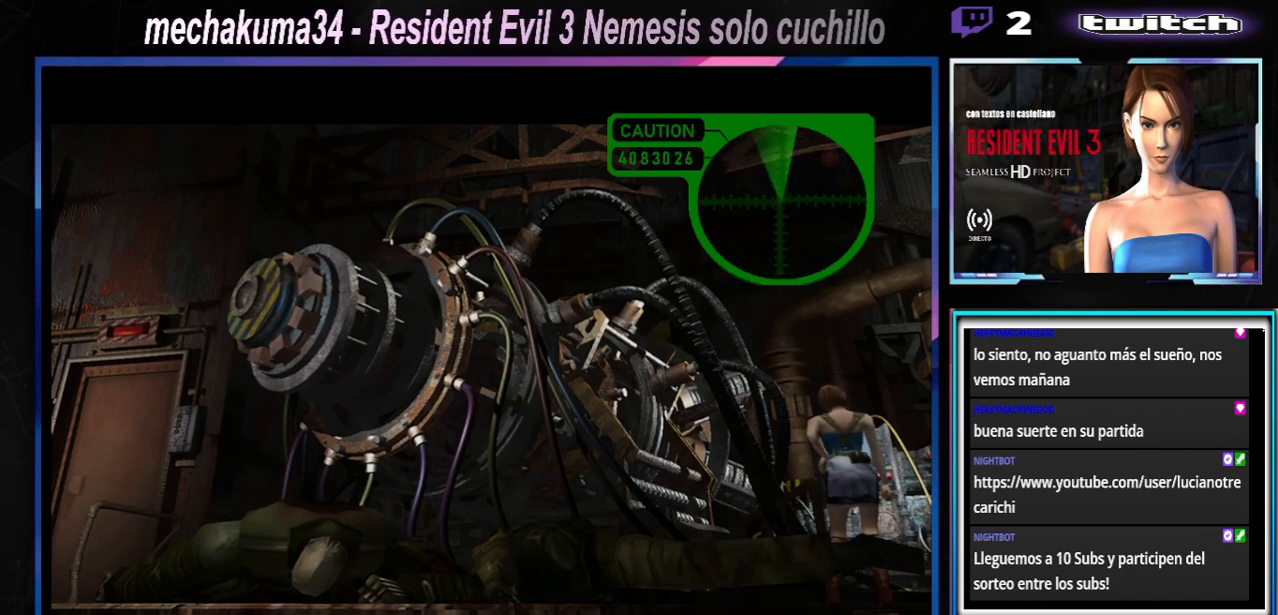
{"buttons": [], "left_stick": "center", "events": []}
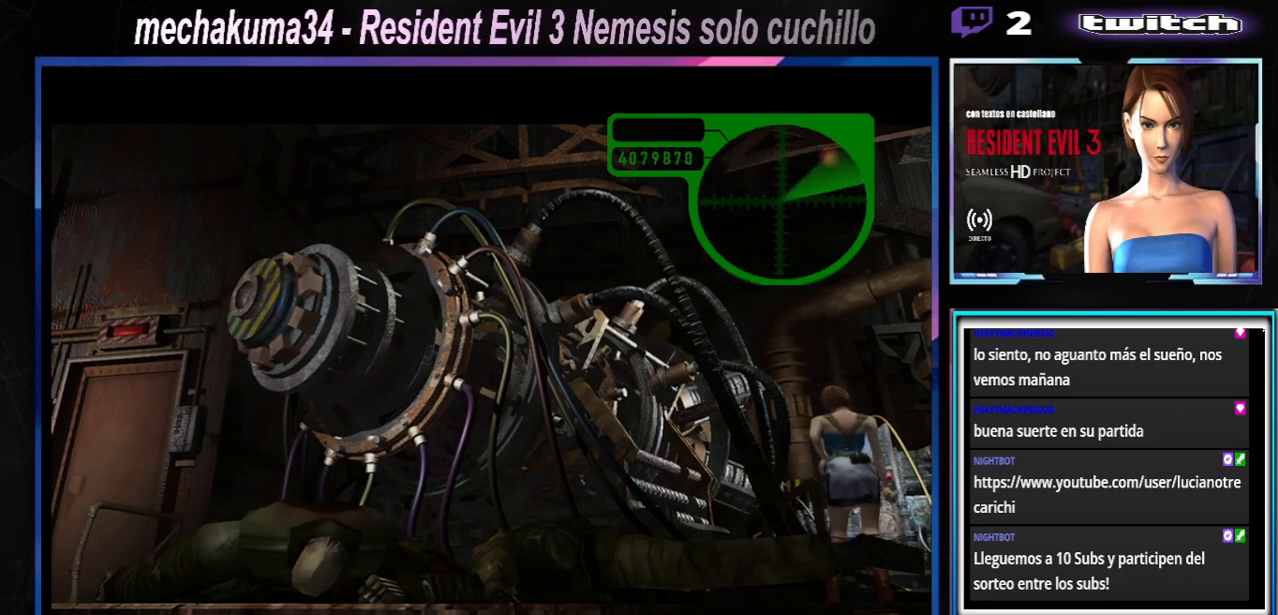
{"buttons": [], "left_stick": "center", "events": [[367, "A", "down"], [467, "A", "up"]]}
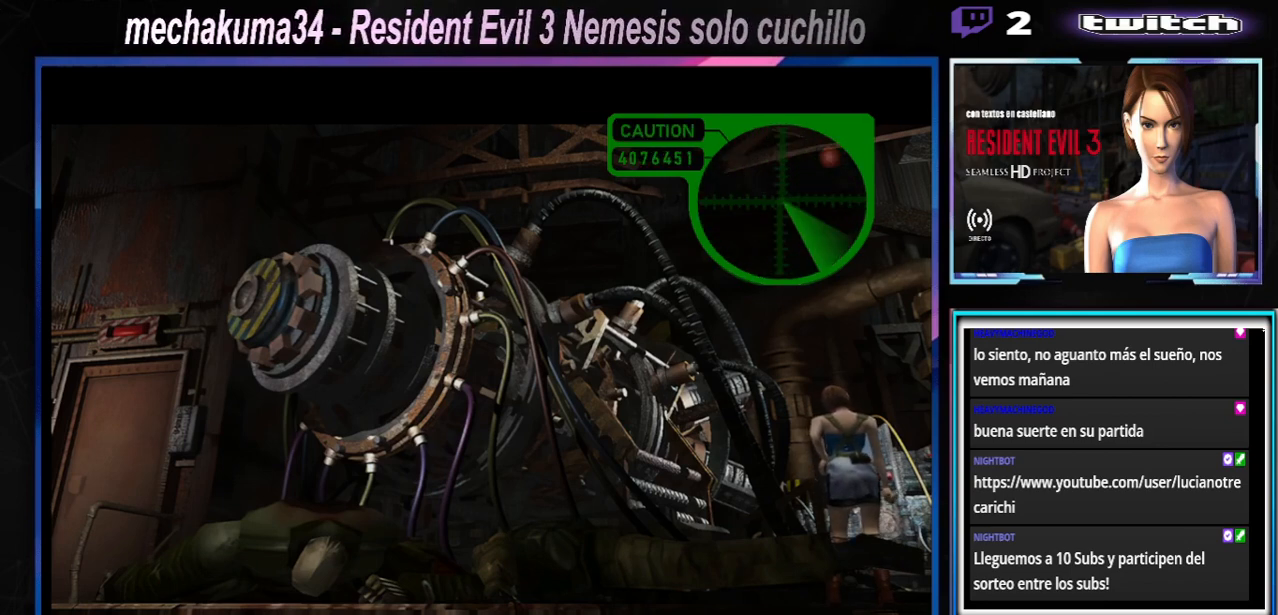
{"buttons": [], "left_stick": "center", "events": [[100, "A", "down"], [200, "A", "up"]]}
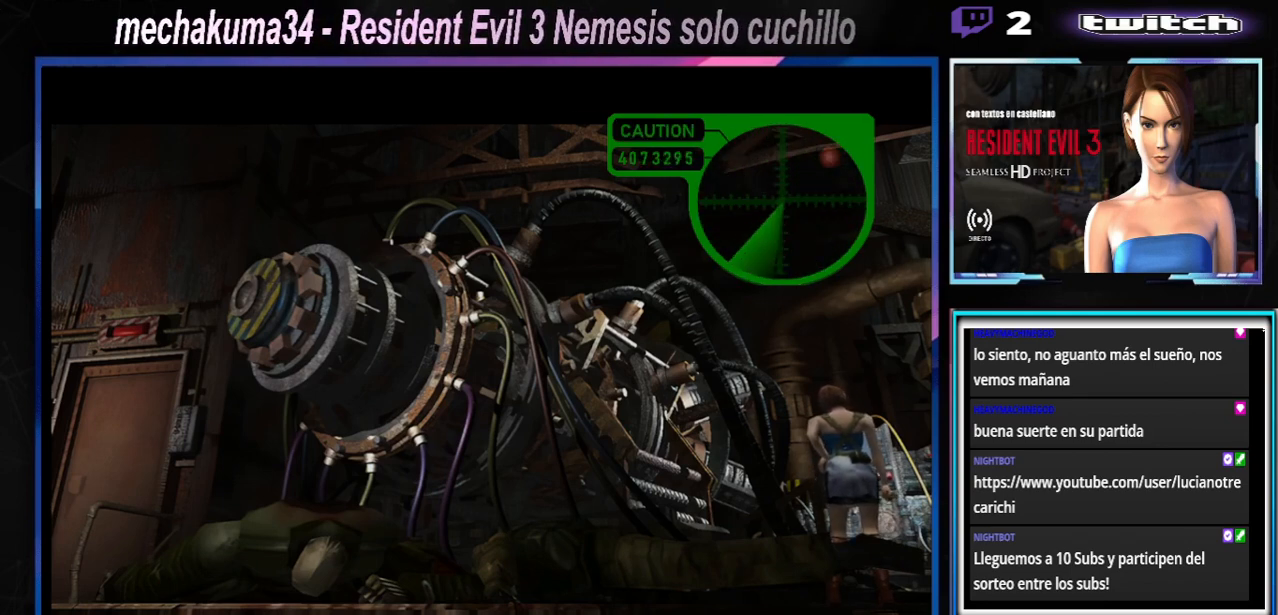
{"buttons": [], "left_stick": "center", "events": [[33, "A", "down"], [167, "A", "up"]]}
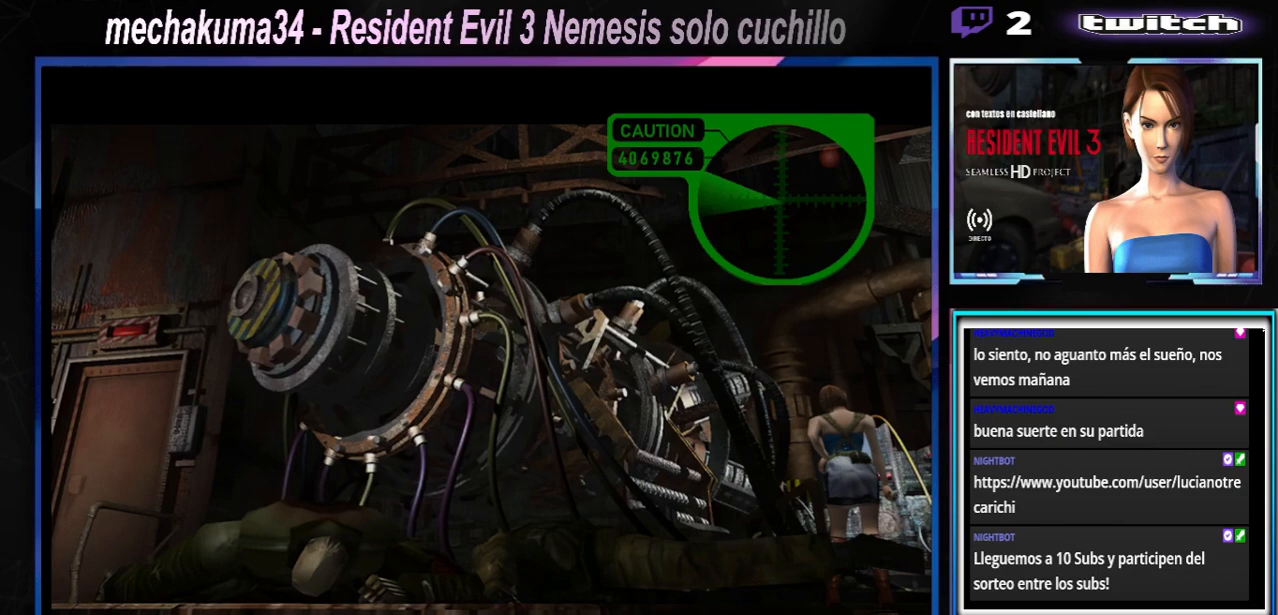
{"buttons": [], "left_stick": "center", "events": [[33, "A", "down"], [133, "A", "up"], [333, "A", "down"], [433, "A", "up"]]}
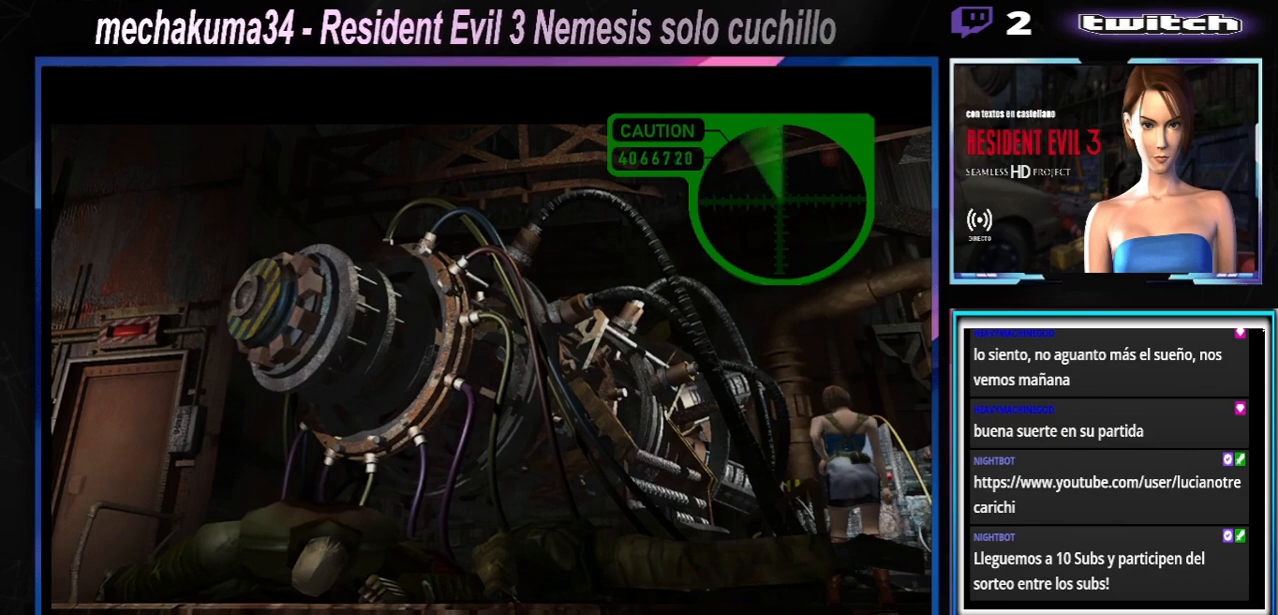
{"buttons": [], "left_stick": "center", "events": [[300, "A", "down"], [400, "A", "up"]]}
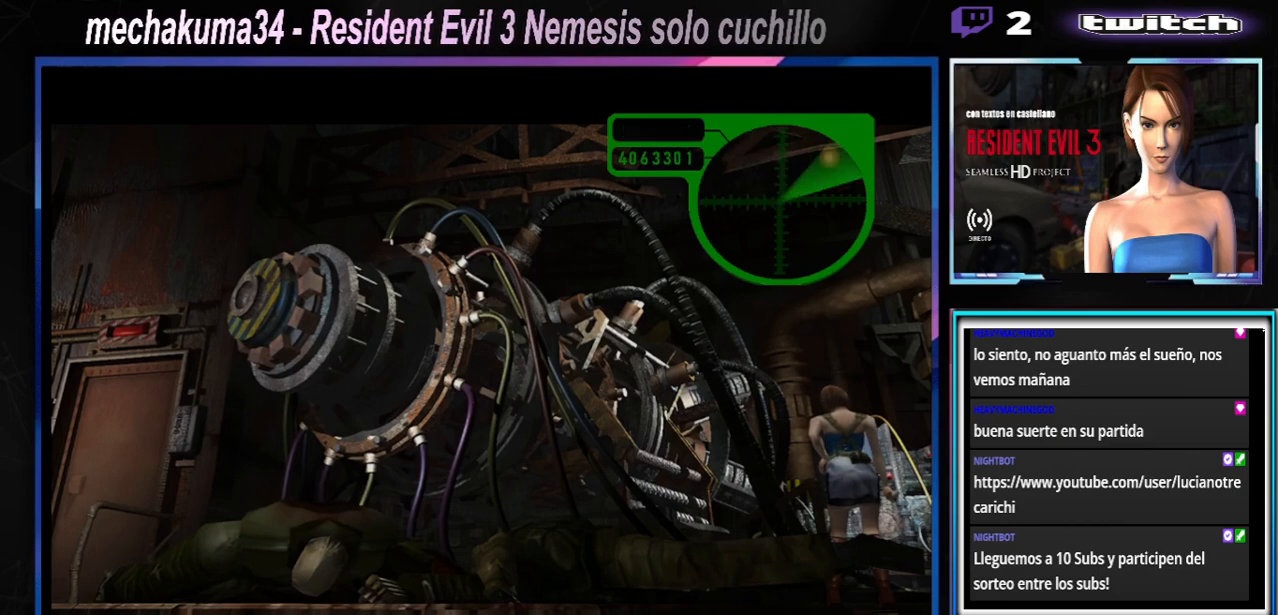
{"buttons": [], "left_stick": "center", "events": [[33, "A", "down"], [133, "A", "up"]]}
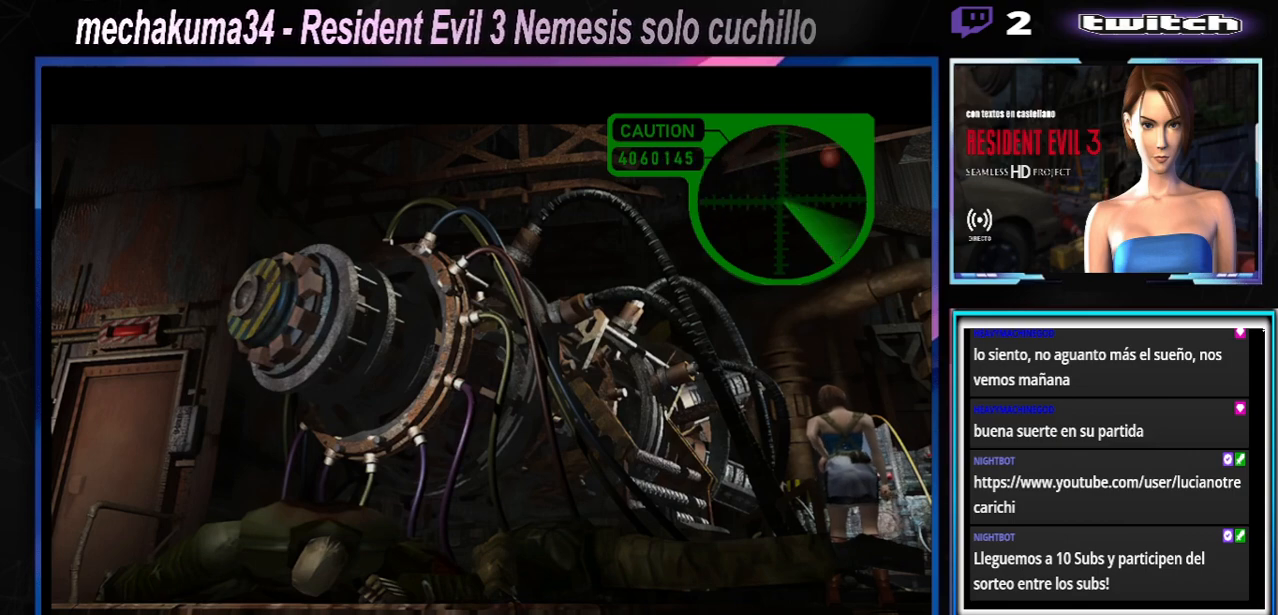
{"buttons": [], "left_stick": "center", "events": [[33, "A", "down"], [133, "A", "up"], [400, "A", "down"], [500, "A", "up"]]}
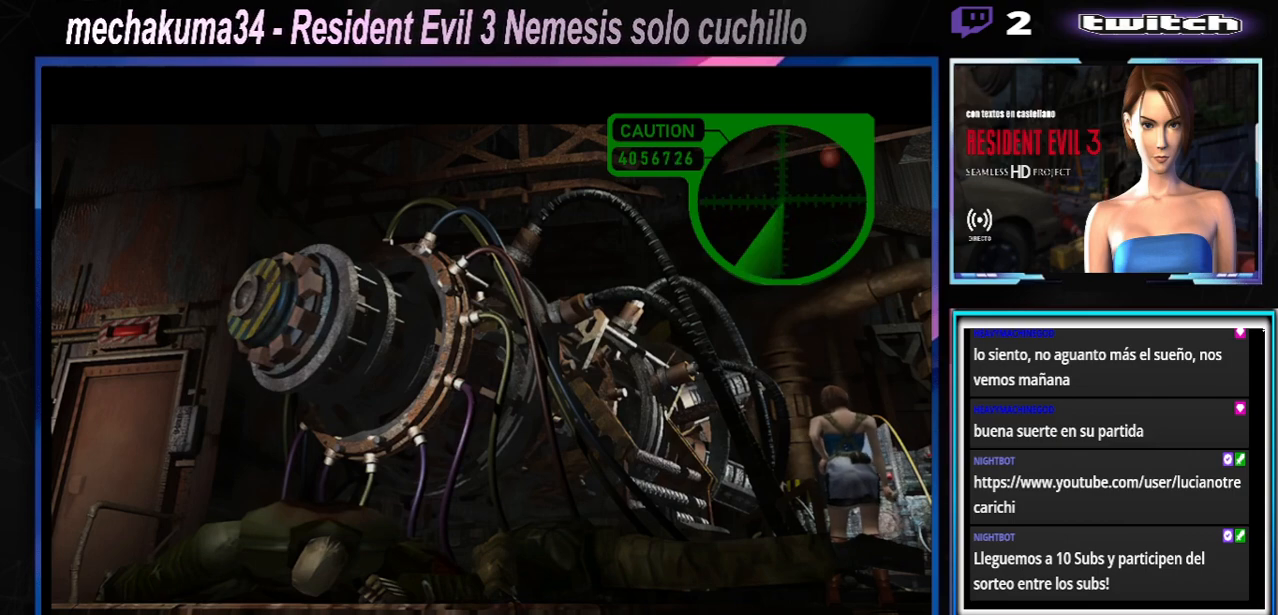
{"buttons": [], "left_stick": "center", "events": [[333, "A", "down"], [467, "A", "up"]]}
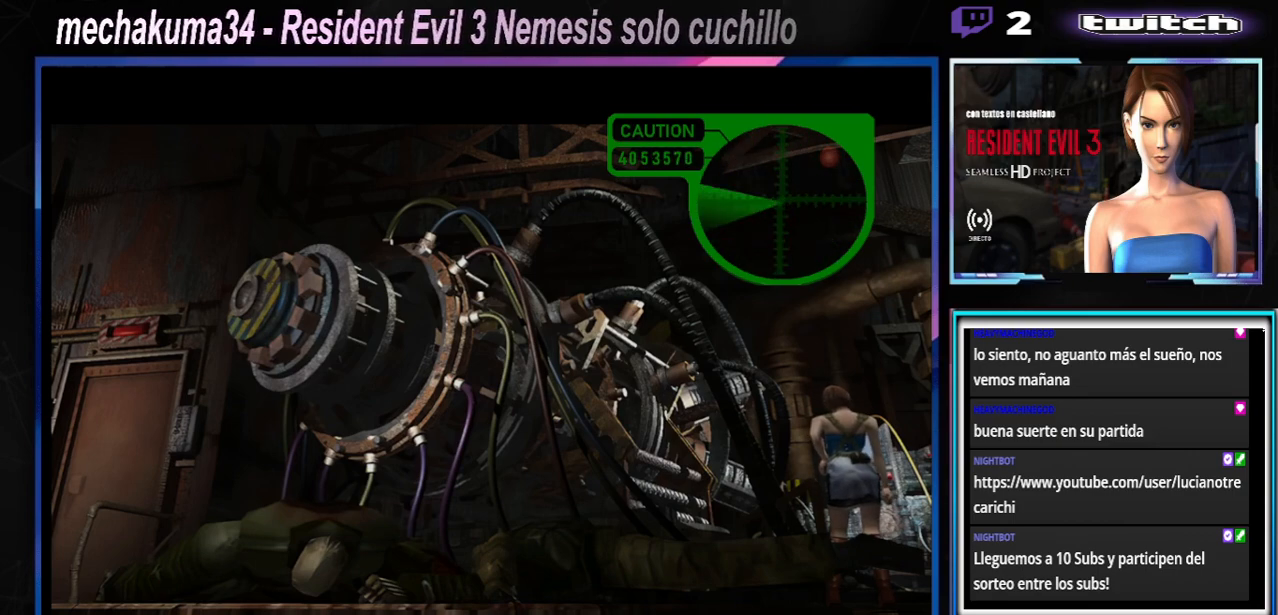
{"buttons": [], "left_stick": "center", "events": [[100, "A", "down"], [200, "A", "up"], [400, "A", "down"], [467, "A", "up"]]}
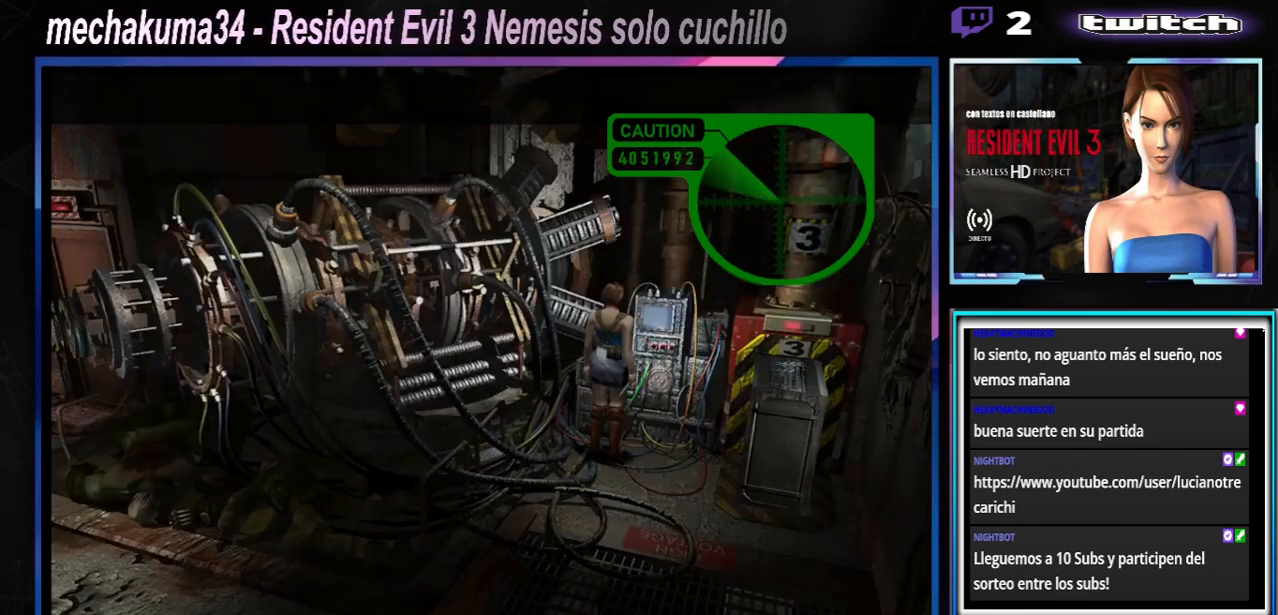
{"buttons": [], "left_stick": "center", "events": [[167, "A", "down"], [267, "A", "up"]]}
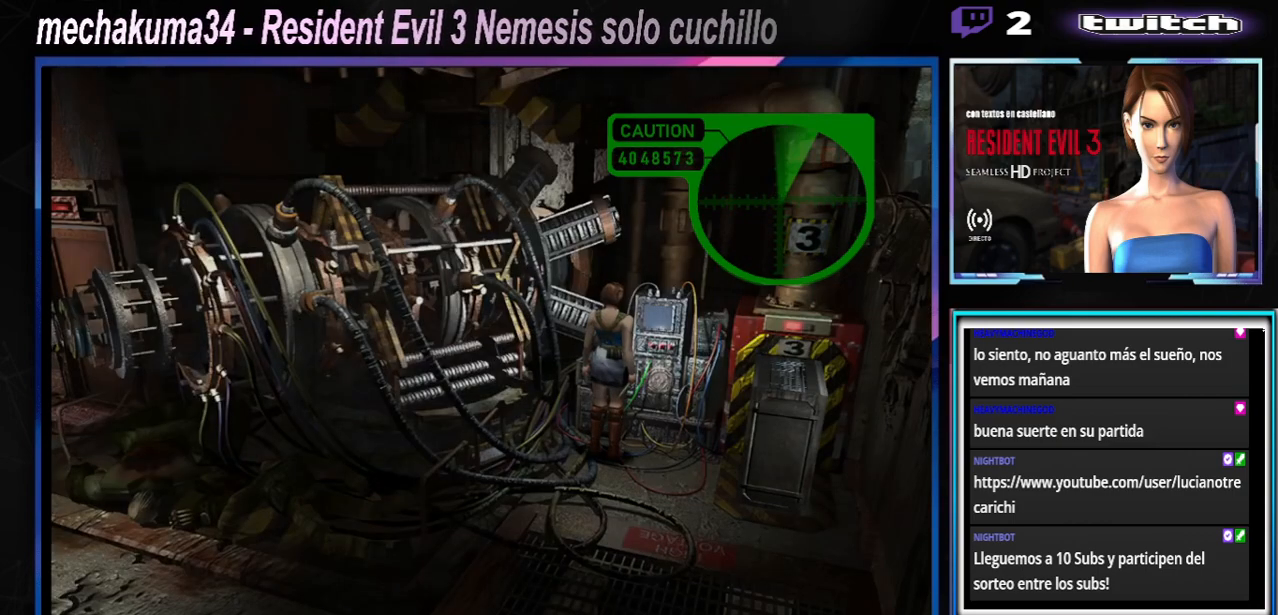
{"buttons": ["X"], "left_stick": "up-right", "events": [[100, "left_stick", "down"], [133, "X", "down"], [233, "X", "up"], [300, "left_stick", "up-right"], [333, "X", "down"]]}
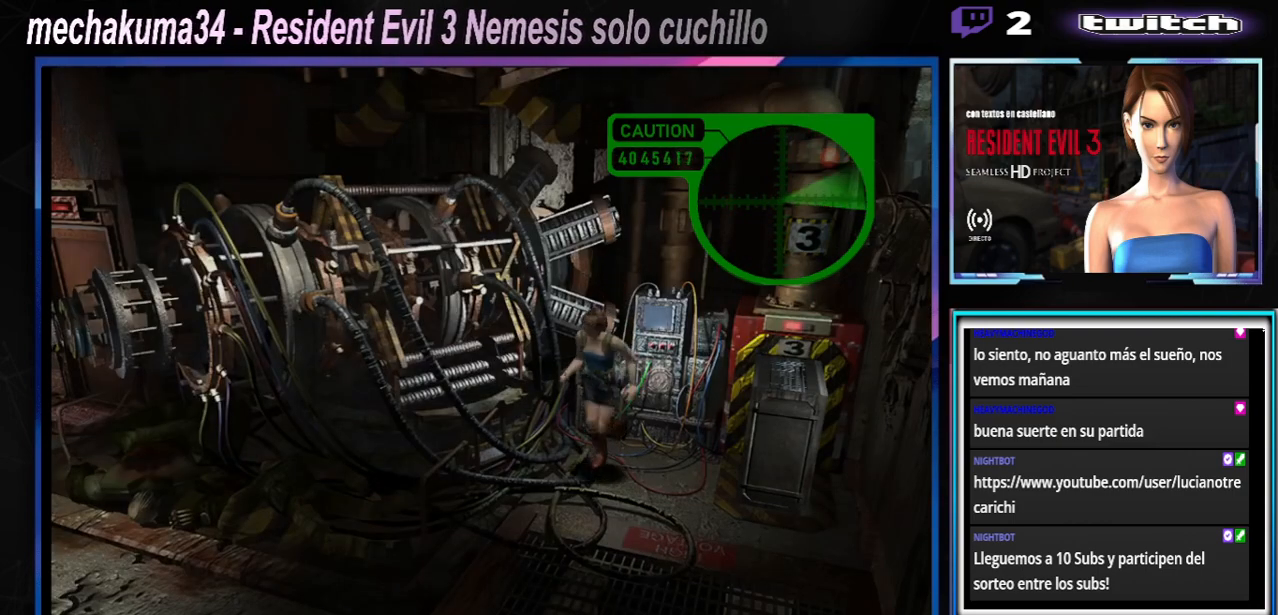
{"buttons": ["X"], "left_stick": "up-left", "events": [[33, "left_stick", "up"], [333, "left_stick", "up-left"]]}
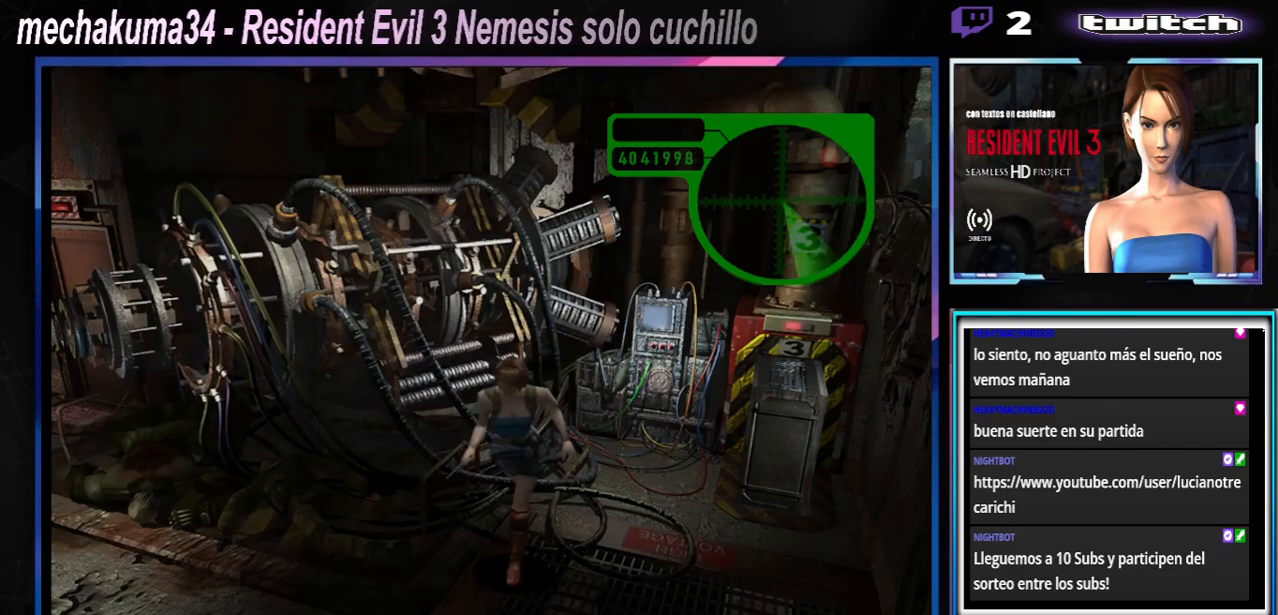
{"buttons": ["X"], "left_stick": "up", "events": [[200, "left_stick", "up"]]}
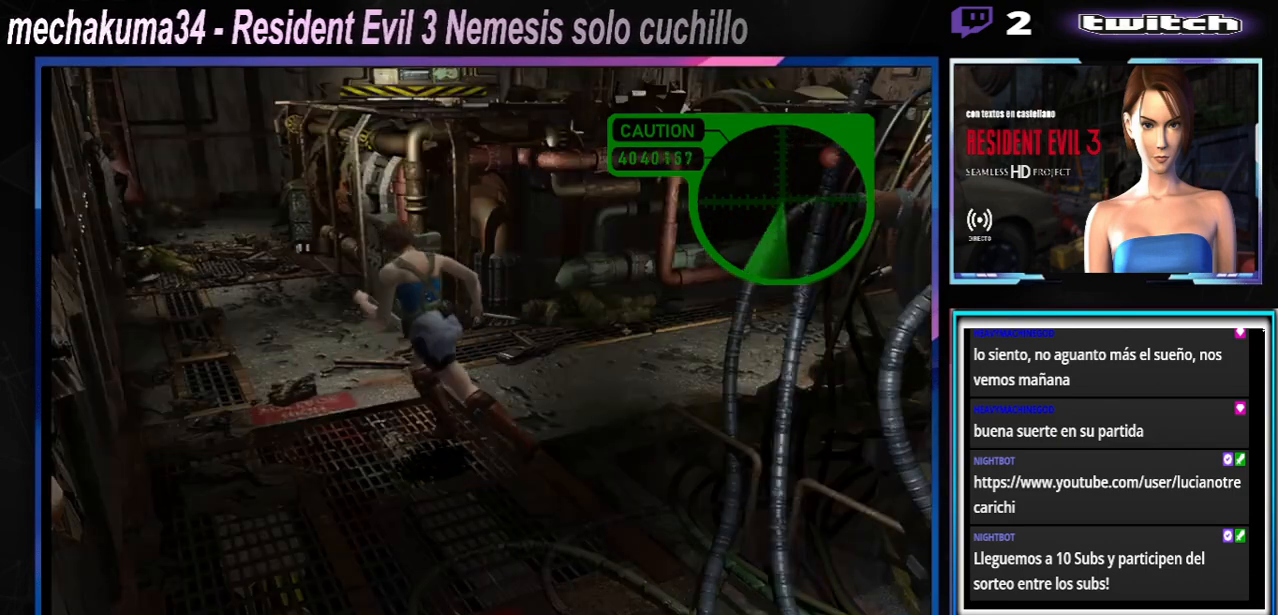
{"buttons": ["X"], "left_stick": "up", "events": [[133, "left_stick", "up-right"], [333, "left_stick", "up"]]}